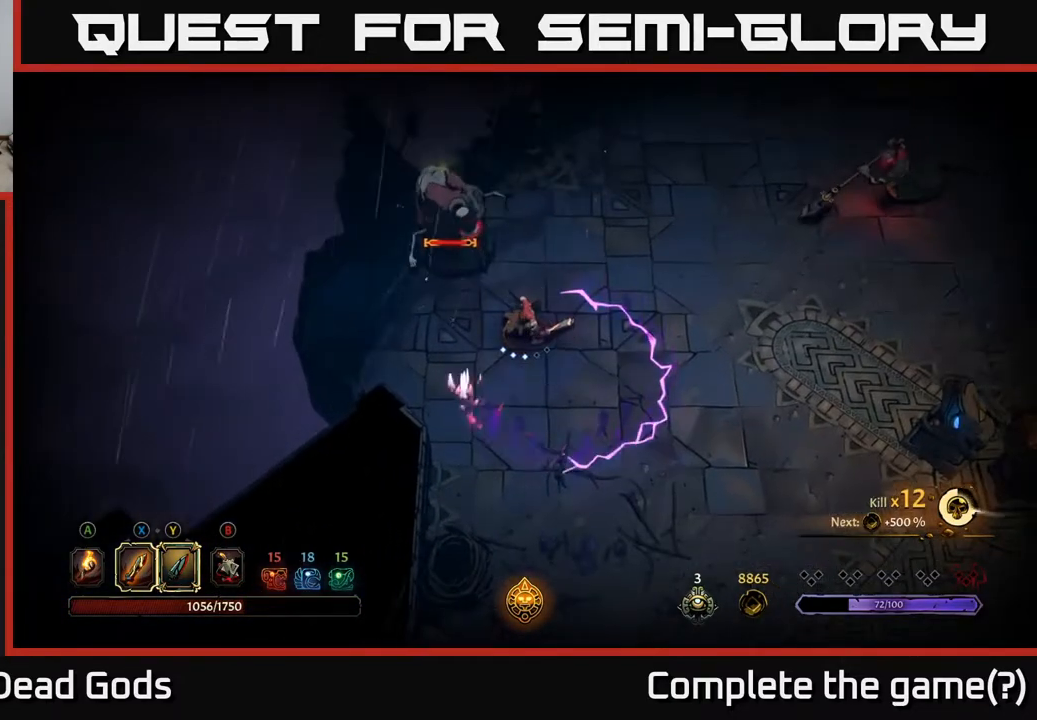
Gameplay with a controller (Xbox layout); each line is a JSON object with the inputs held at the frame after it. "events" lists button and stick changes between this image and that frame as [ms after this image, input, new state], when the widget could be followed in between.
{"buttons": [], "left_stick": "up-right", "right_stick": "center", "events": [[50, "left_stick", "up-right"]]}
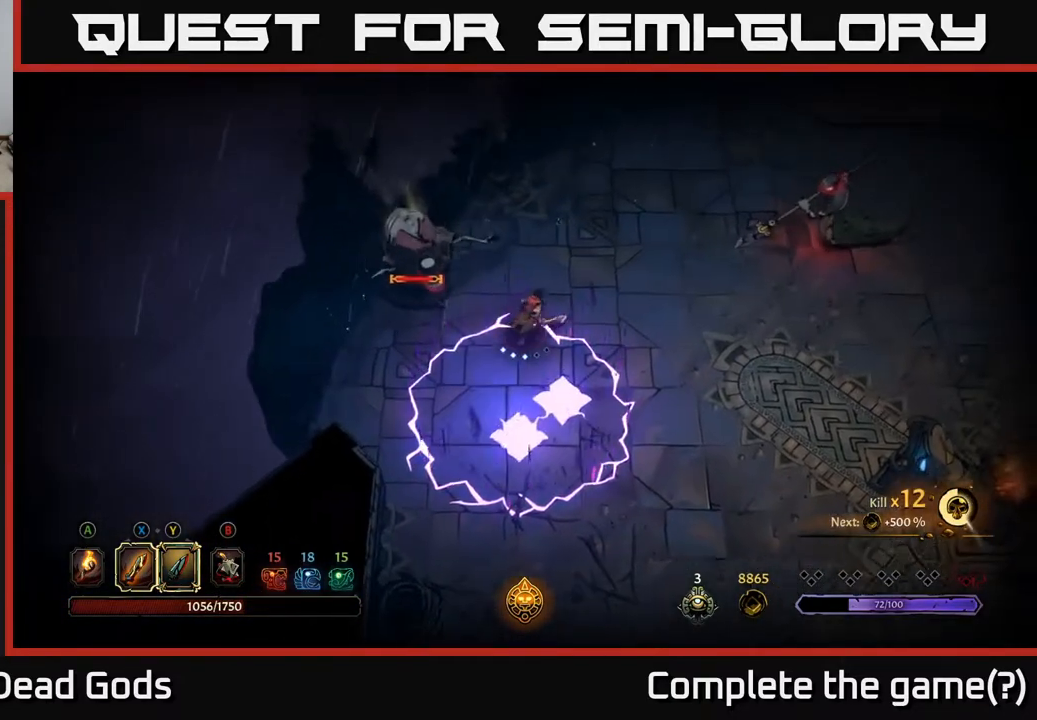
{"buttons": [], "left_stick": "up-left", "right_stick": "center", "events": [[150, "left_stick", "up"], [383, "left_stick", "up-left"]]}
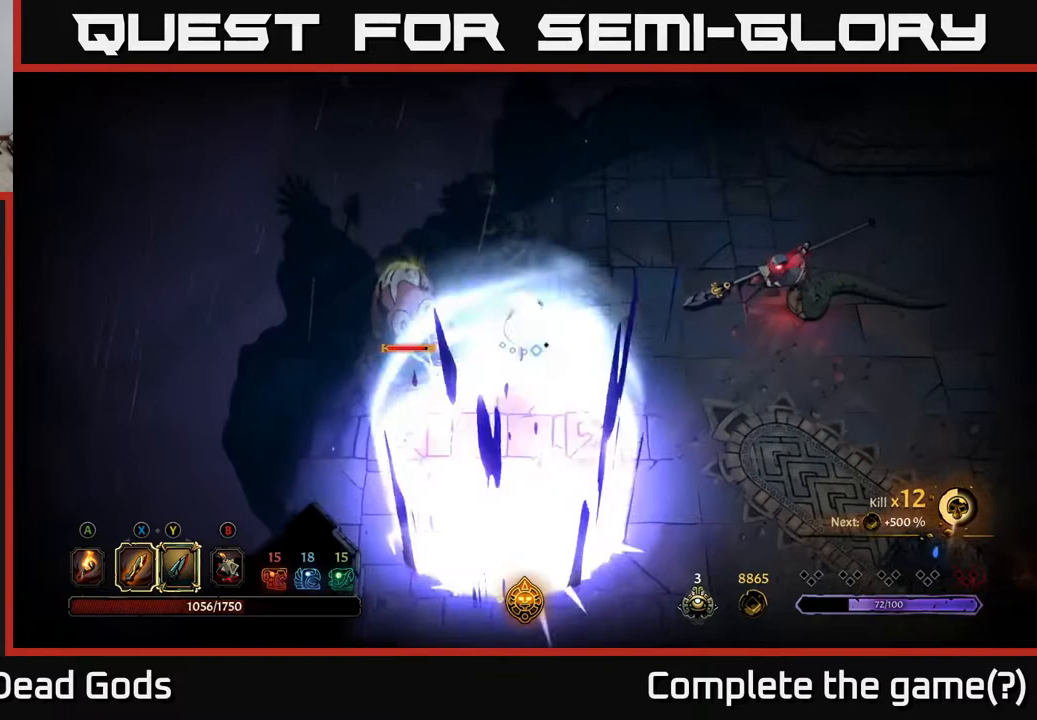
{"buttons": ["Y"], "left_stick": "left", "right_stick": "center", "events": [[167, "left_stick", "left"], [200, "Y", "down"]]}
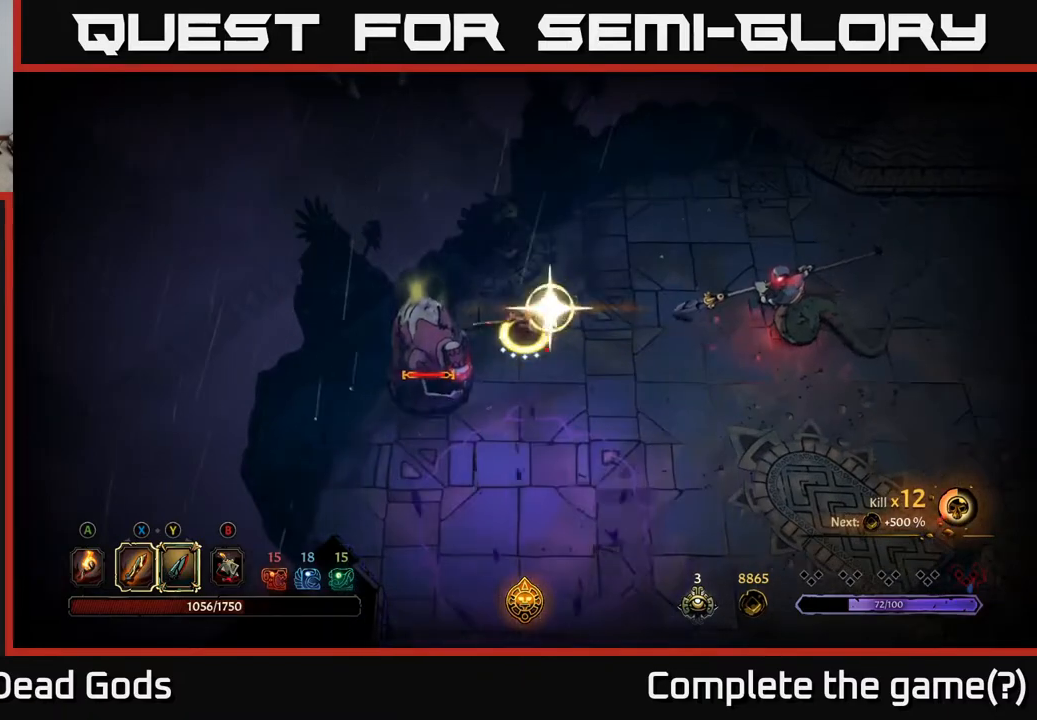
{"buttons": [], "left_stick": "center", "right_stick": "center", "events": [[50, "Y", "up"], [283, "left_stick", "center"]]}
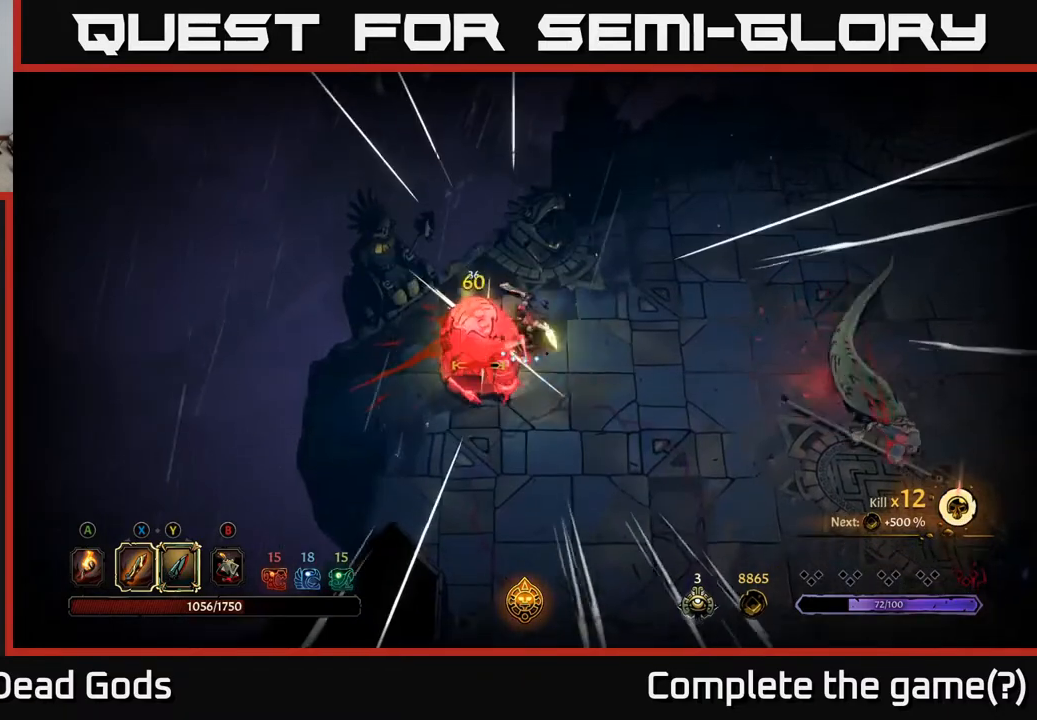
{"buttons": ["X"], "left_stick": "left", "right_stick": "center", "events": [[433, "left_stick", "left"], [467, "X", "down"]]}
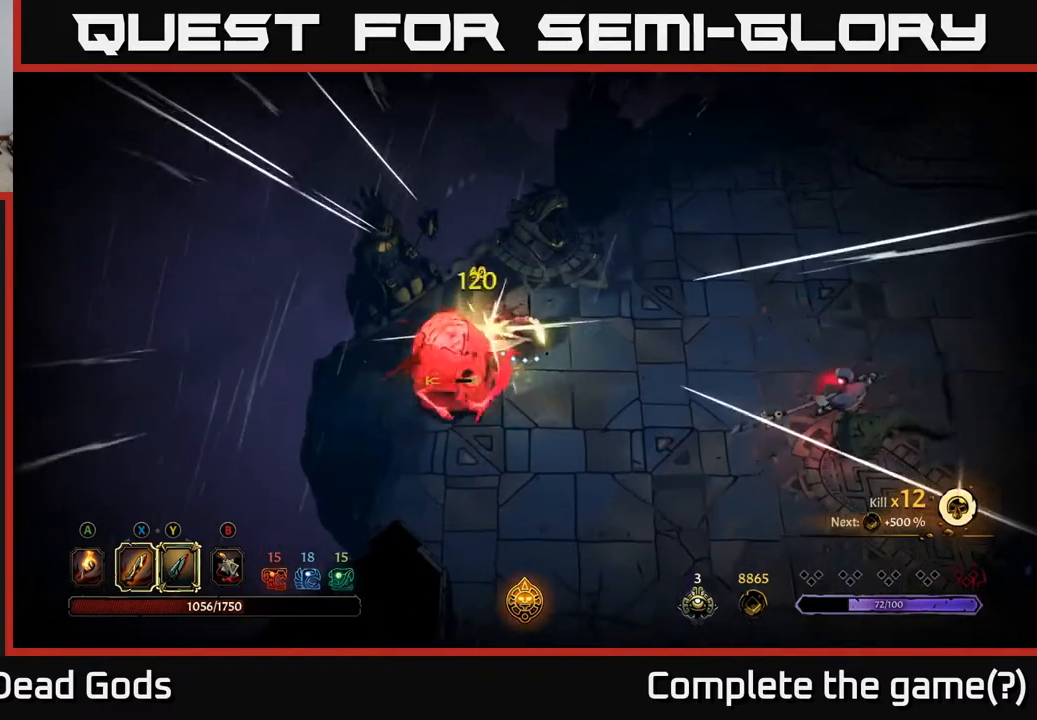
{"buttons": [], "left_stick": "left", "right_stick": "center", "events": [[83, "X", "up"], [350, "X", "down"], [483, "X", "up"]]}
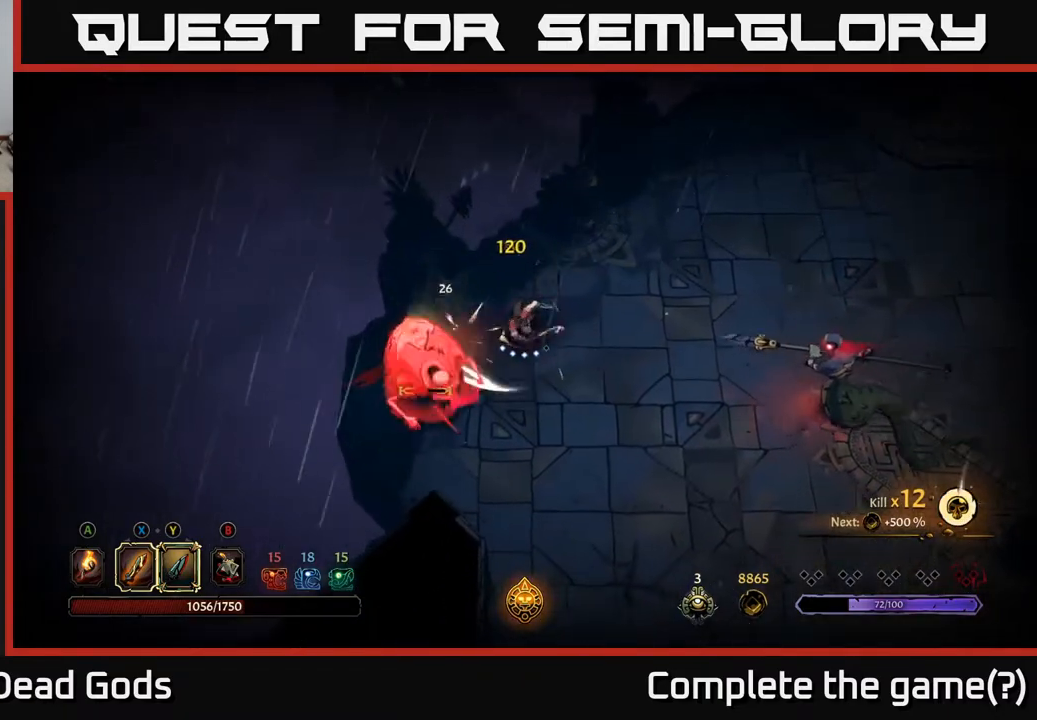
{"buttons": [], "left_stick": "left", "right_stick": "center", "events": [[183, "X", "down"], [350, "X", "up"]]}
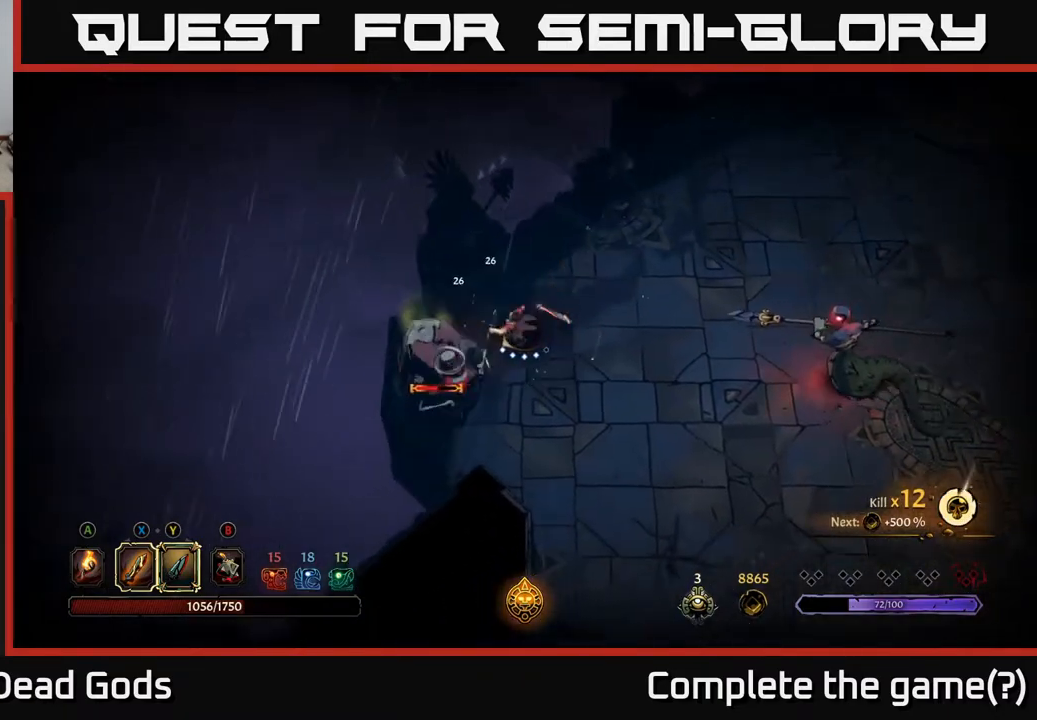
{"buttons": [], "left_stick": "center", "right_stick": "center", "events": [[33, "X", "down"], [167, "X", "up"], [450, "left_stick", "center"]]}
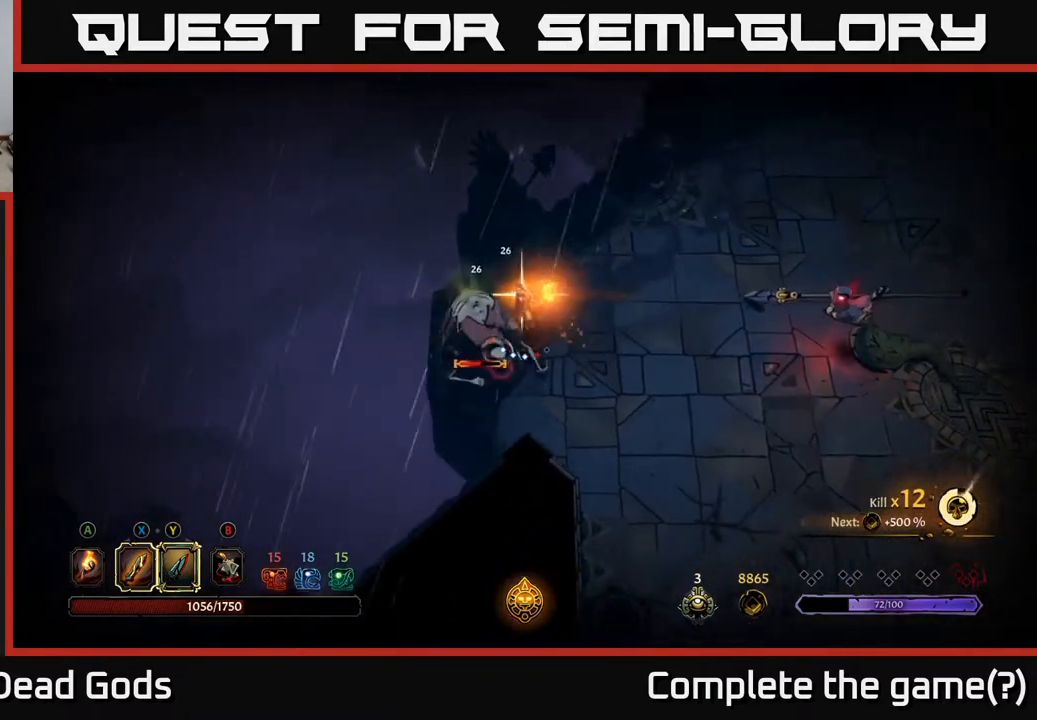
{"buttons": [], "left_stick": "right", "right_stick": "center", "events": [[250, "left_stick", "right"]]}
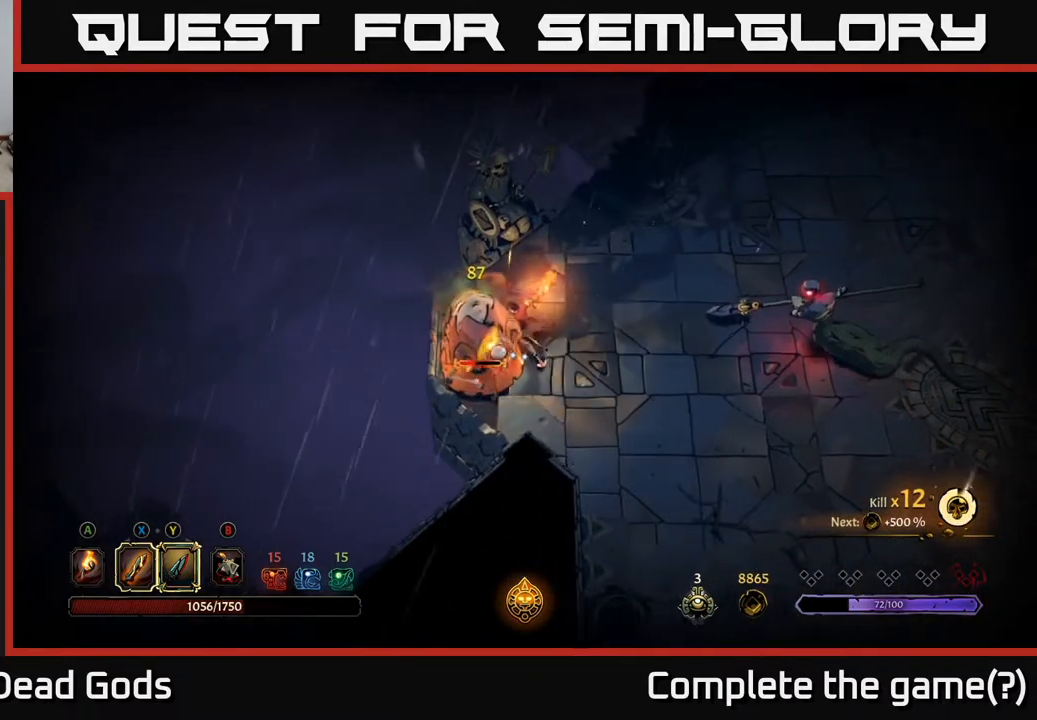
{"buttons": [], "left_stick": "right", "right_stick": "center", "events": []}
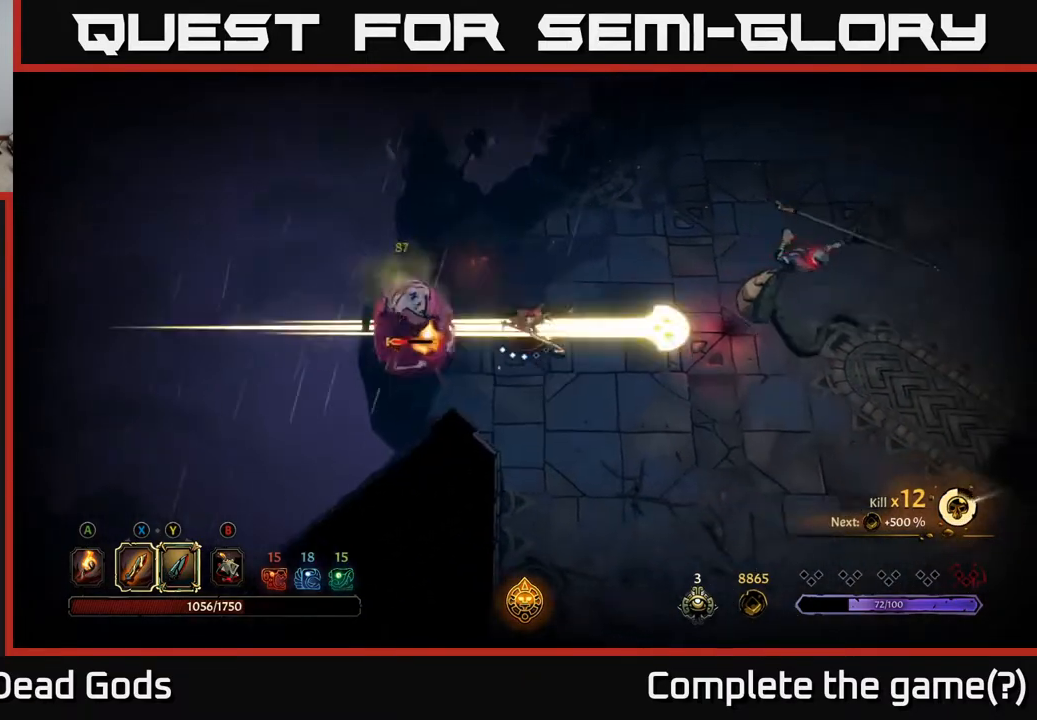
{"buttons": [], "left_stick": "right", "right_stick": "center", "events": [[217, "R2", "down"], [467, "R2", "up"]]}
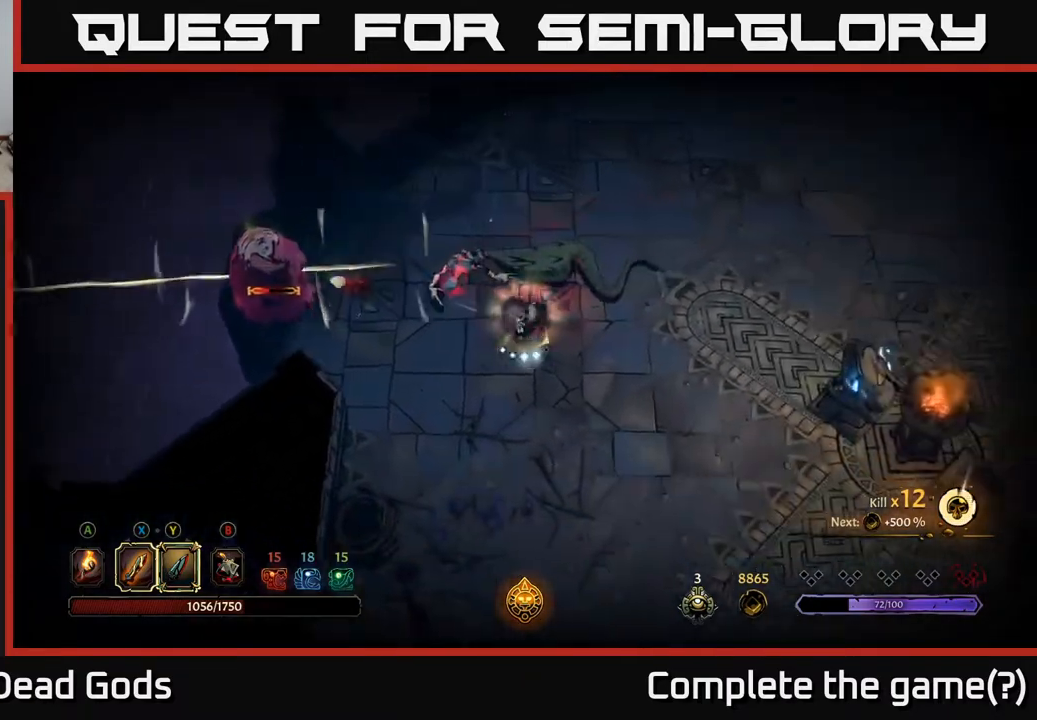
{"buttons": ["Y"], "left_stick": "up", "right_stick": "center", "events": [[133, "left_stick", "up-right"], [167, "Y", "down"], [433, "left_stick", "up"]]}
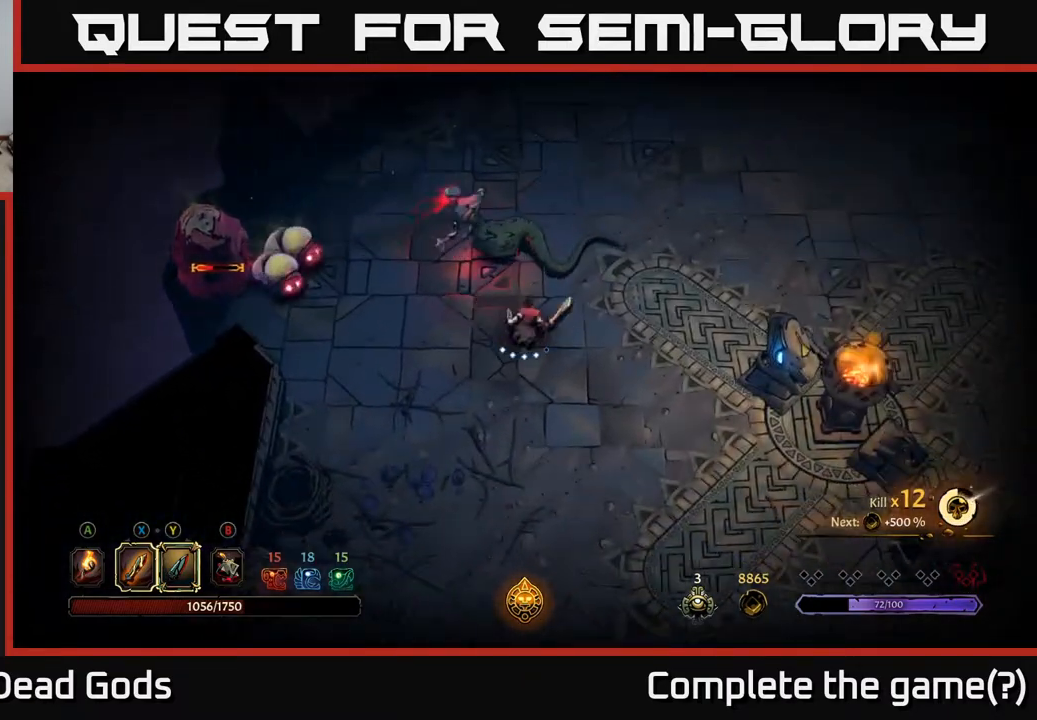
{"buttons": [], "left_stick": "up", "right_stick": "center", "events": [[133, "Y", "up"]]}
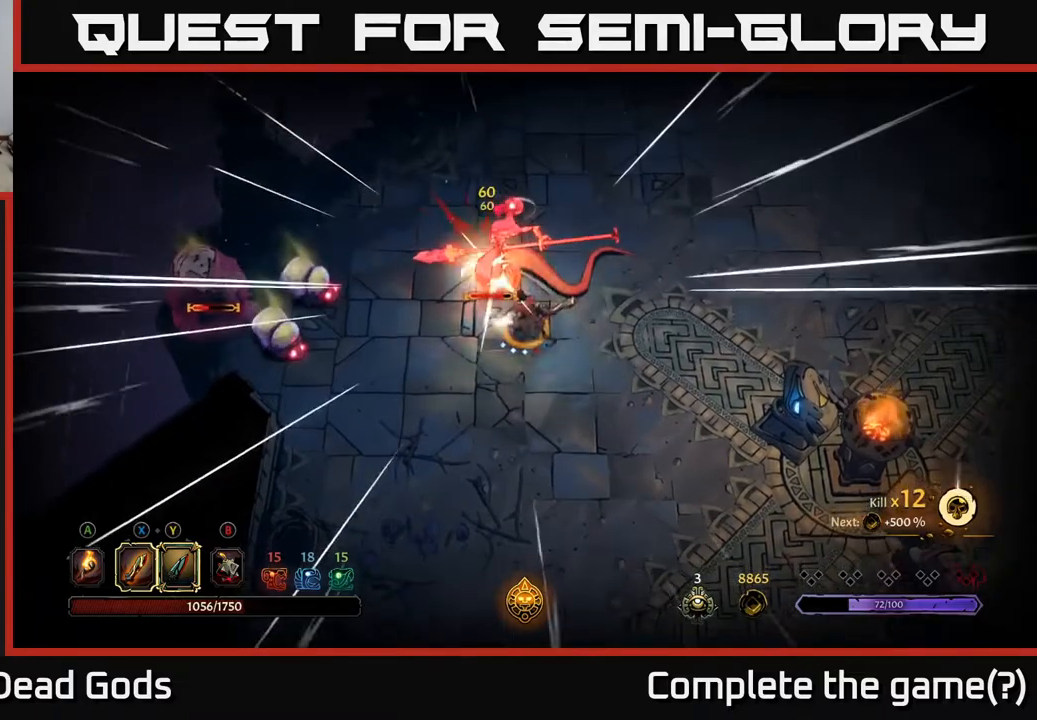
{"buttons": [], "left_stick": "up", "right_stick": "center", "events": []}
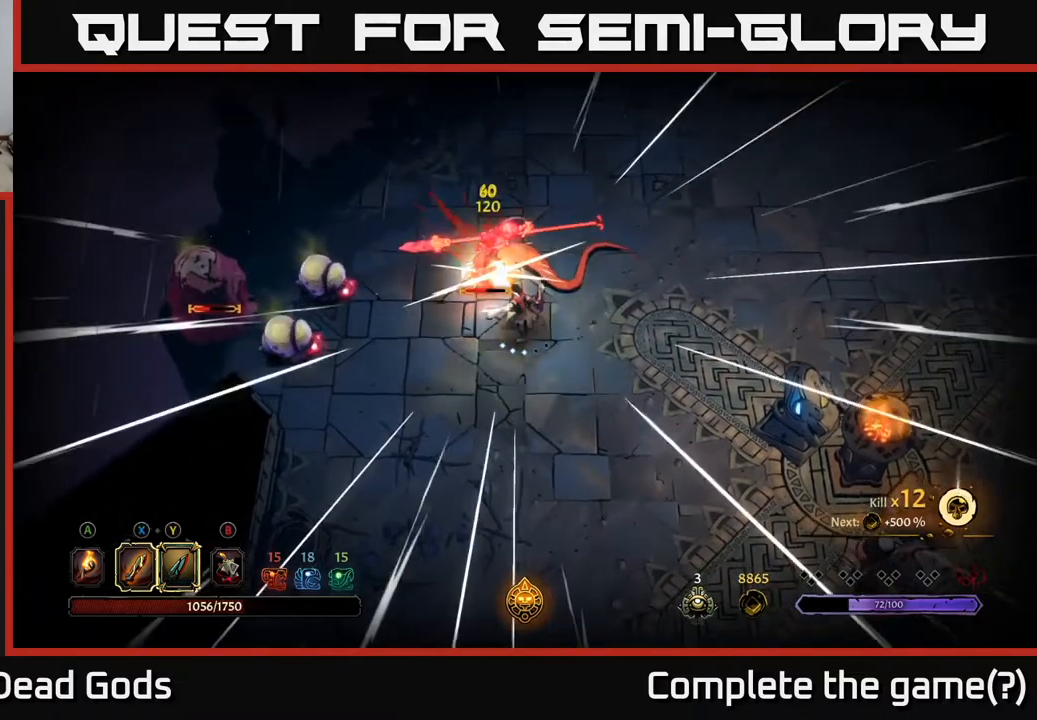
{"buttons": [], "left_stick": "up", "right_stick": "center", "events": [[83, "X", "down"], [217, "X", "up"]]}
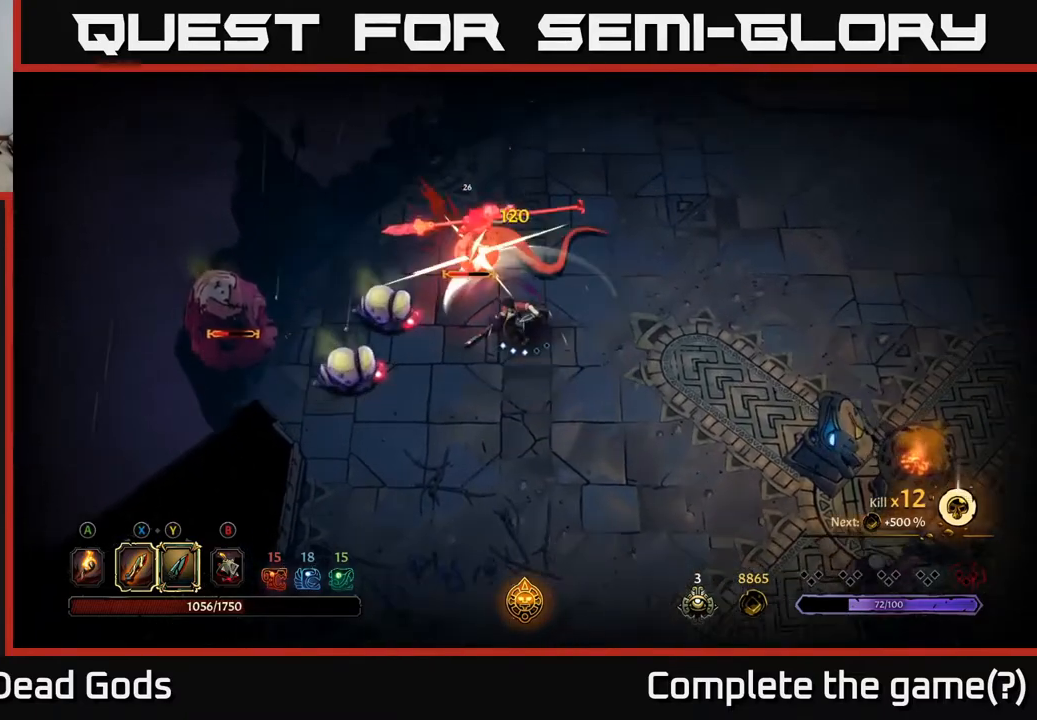
{"buttons": ["X"], "left_stick": "left", "right_stick": "center", "events": [[17, "X", "down"], [150, "X", "up"], [200, "left_stick", "left"], [467, "X", "down"]]}
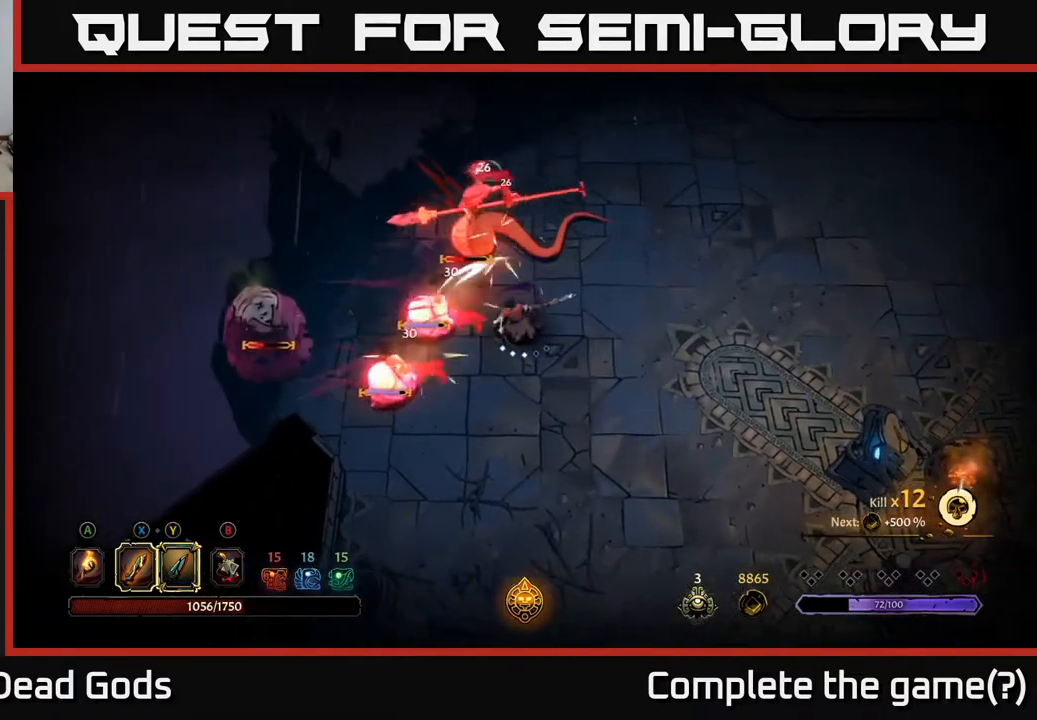
{"buttons": [], "left_stick": "left", "right_stick": "center", "events": [[67, "X", "up"], [333, "X", "down"], [467, "X", "up"]]}
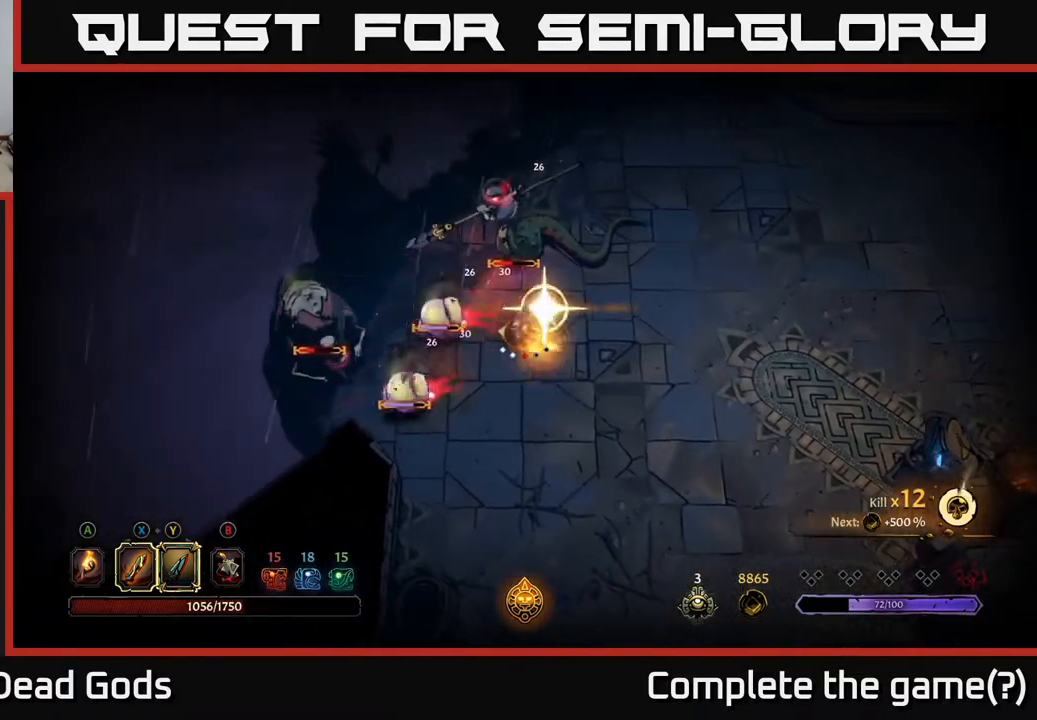
{"buttons": [], "left_stick": "right", "right_stick": "center", "events": [[350, "left_stick", "center"], [400, "left_stick", "right"]]}
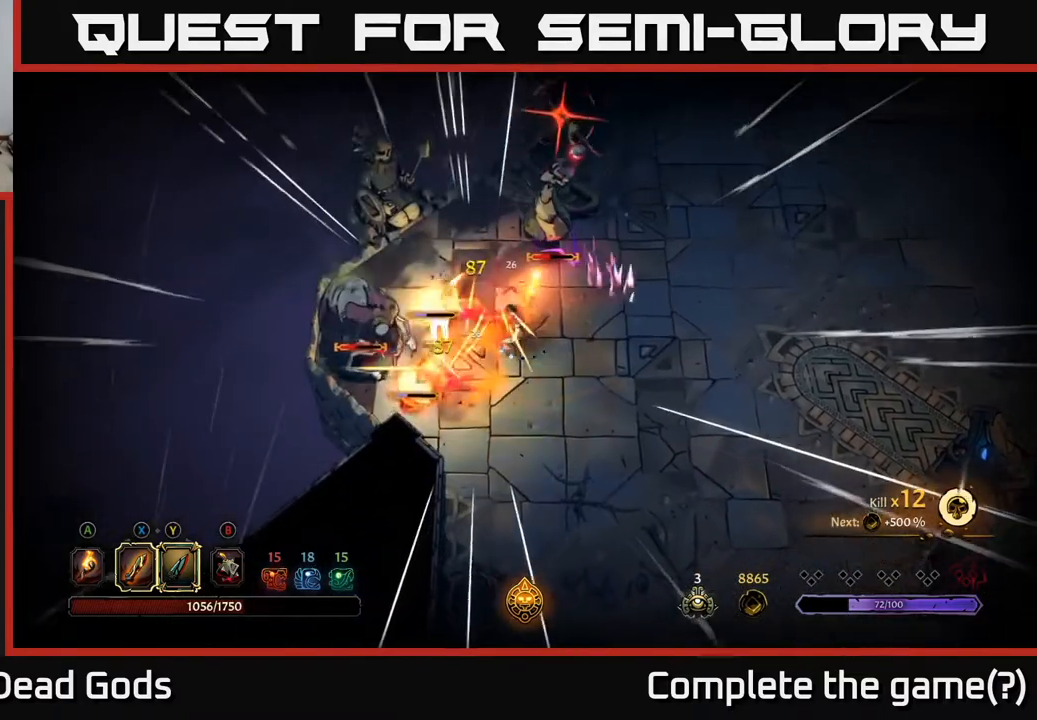
{"buttons": [], "left_stick": "right", "right_stick": "center", "events": [[233, "R2", "down"], [450, "R2", "up"]]}
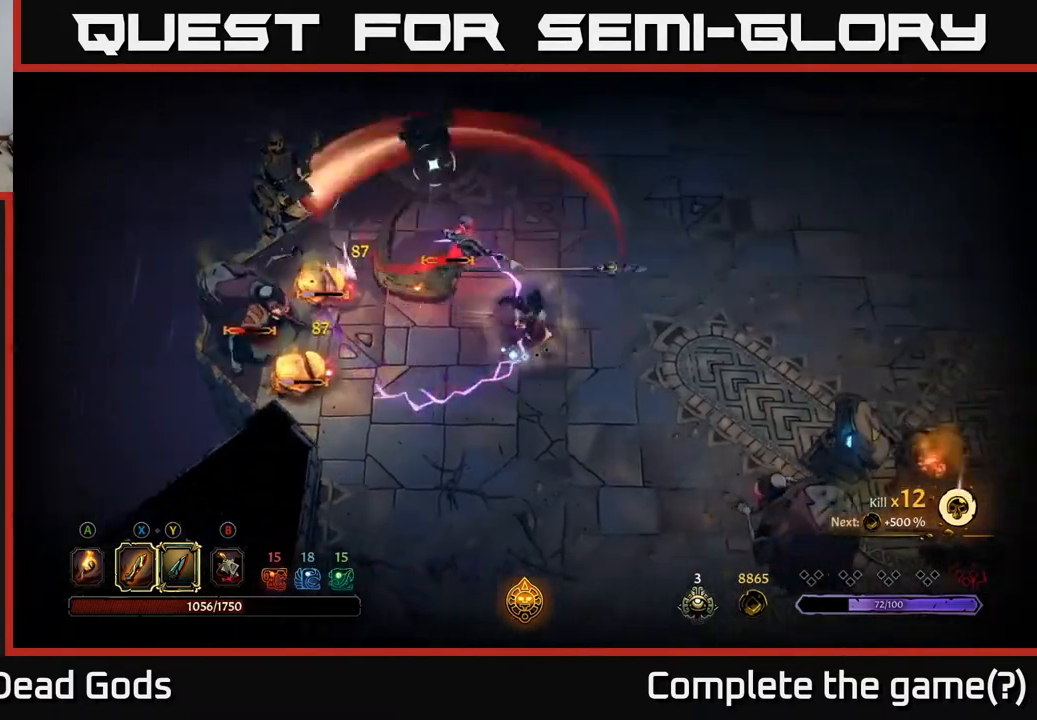
{"buttons": [], "left_stick": "right", "right_stick": "center", "events": []}
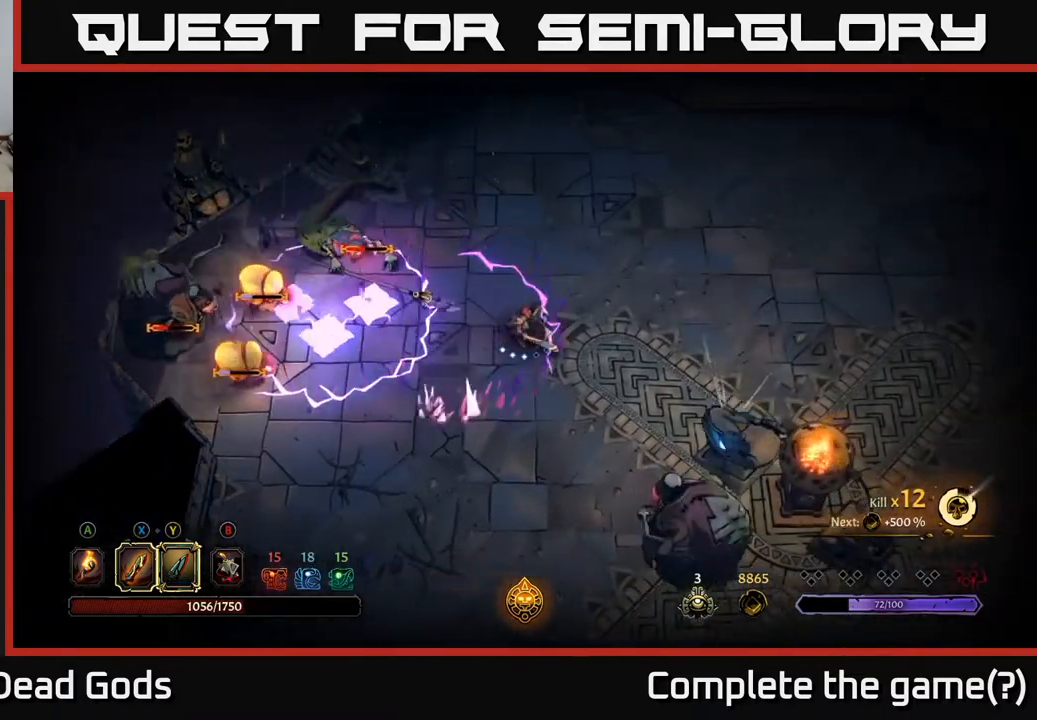
{"buttons": [], "left_stick": "up-right", "right_stick": "center", "events": [[167, "left_stick", "up-right"]]}
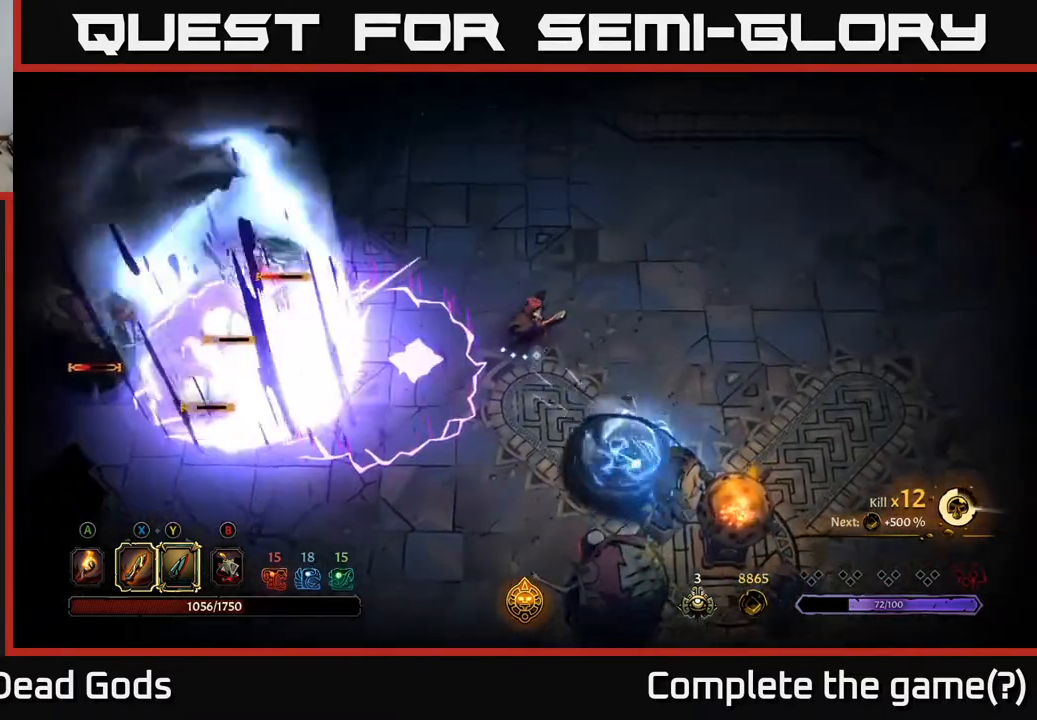
{"buttons": [], "left_stick": "right", "right_stick": "center", "events": [[417, "left_stick", "right"]]}
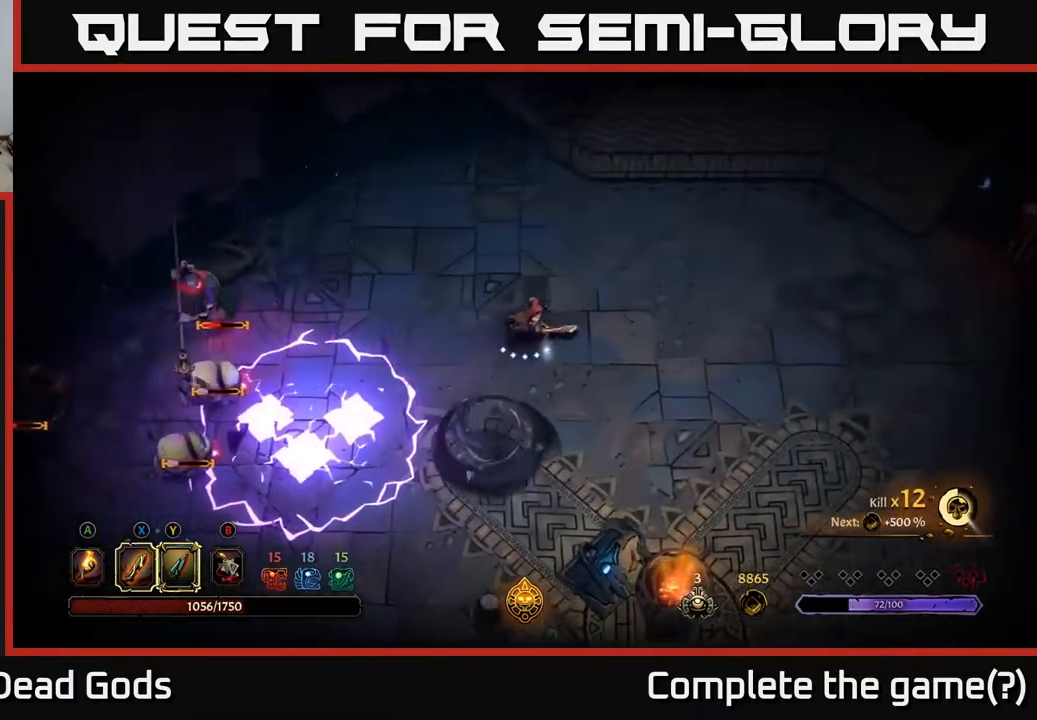
{"buttons": [], "left_stick": "down", "right_stick": "center", "events": [[150, "left_stick", "down-right"], [350, "left_stick", "down"]]}
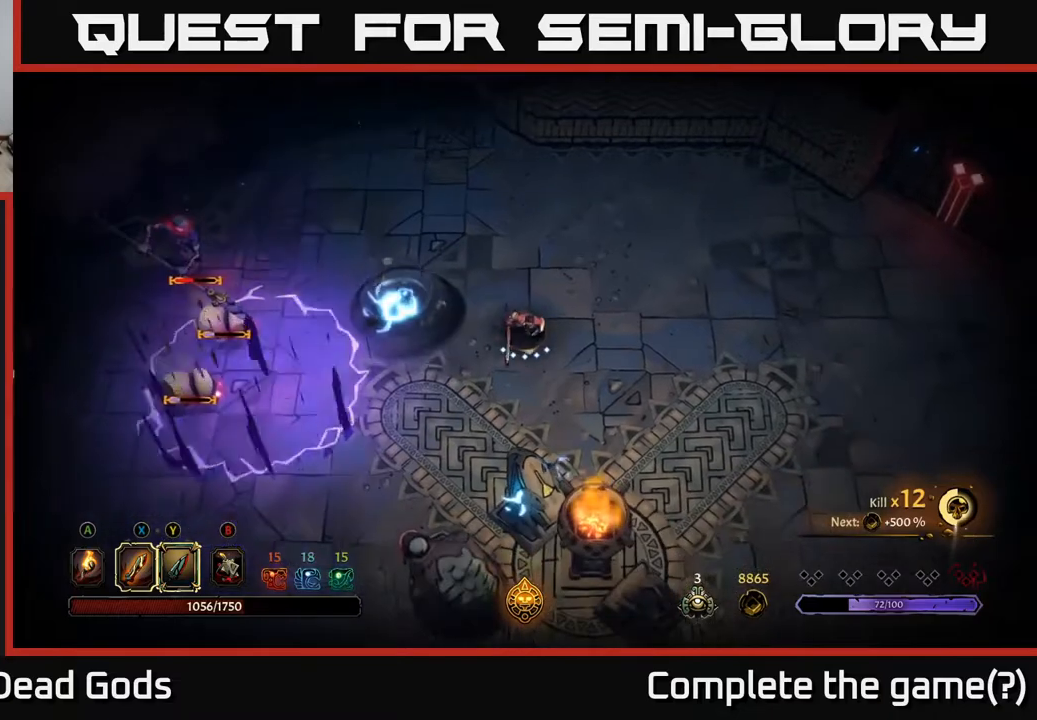
{"buttons": ["Y"], "left_stick": "down", "right_stick": "center", "events": [[33, "left_stick", "down-left"], [317, "left_stick", "down"], [383, "Y", "down"]]}
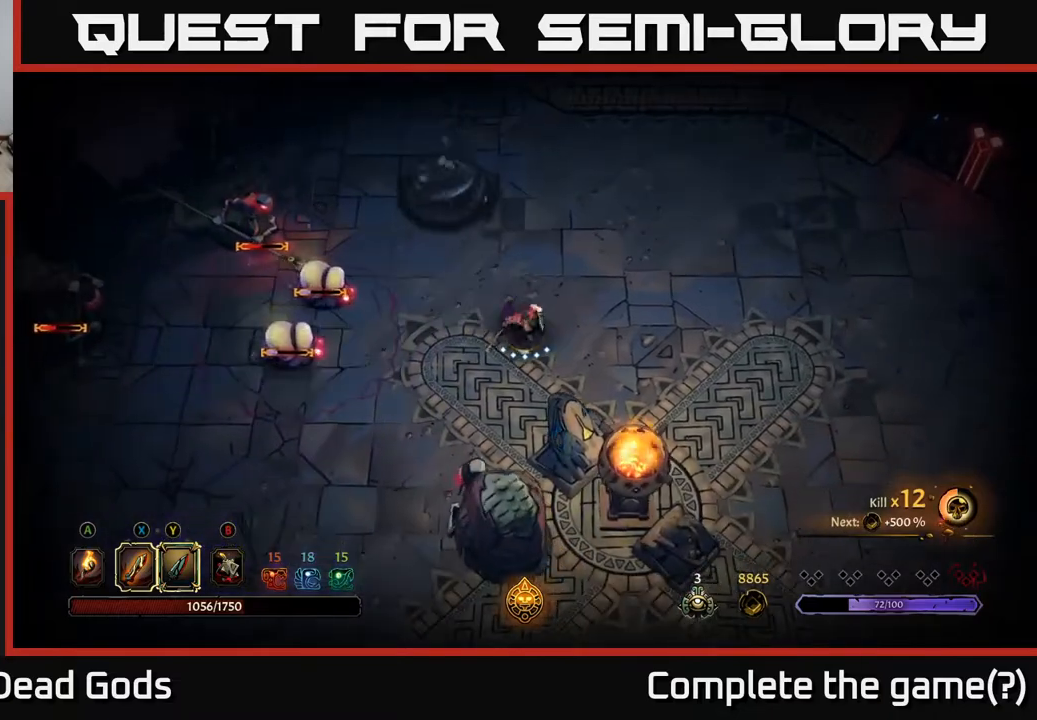
{"buttons": [], "left_stick": "down", "right_stick": "center", "events": [[200, "Y", "up"]]}
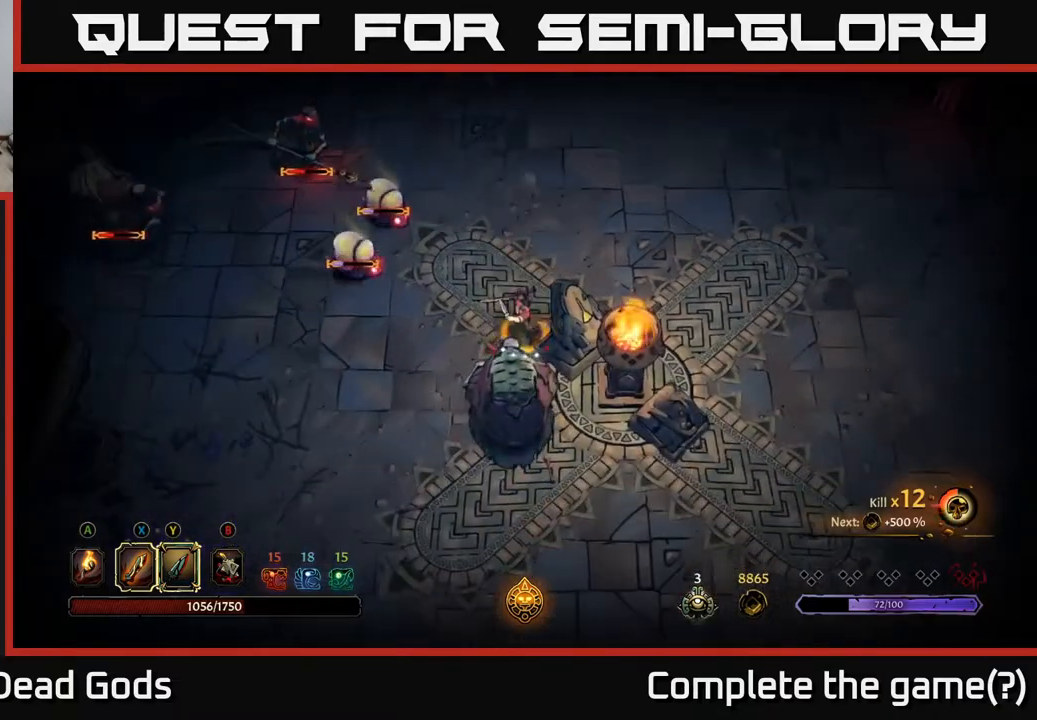
{"buttons": [], "left_stick": "down", "right_stick": "center", "events": []}
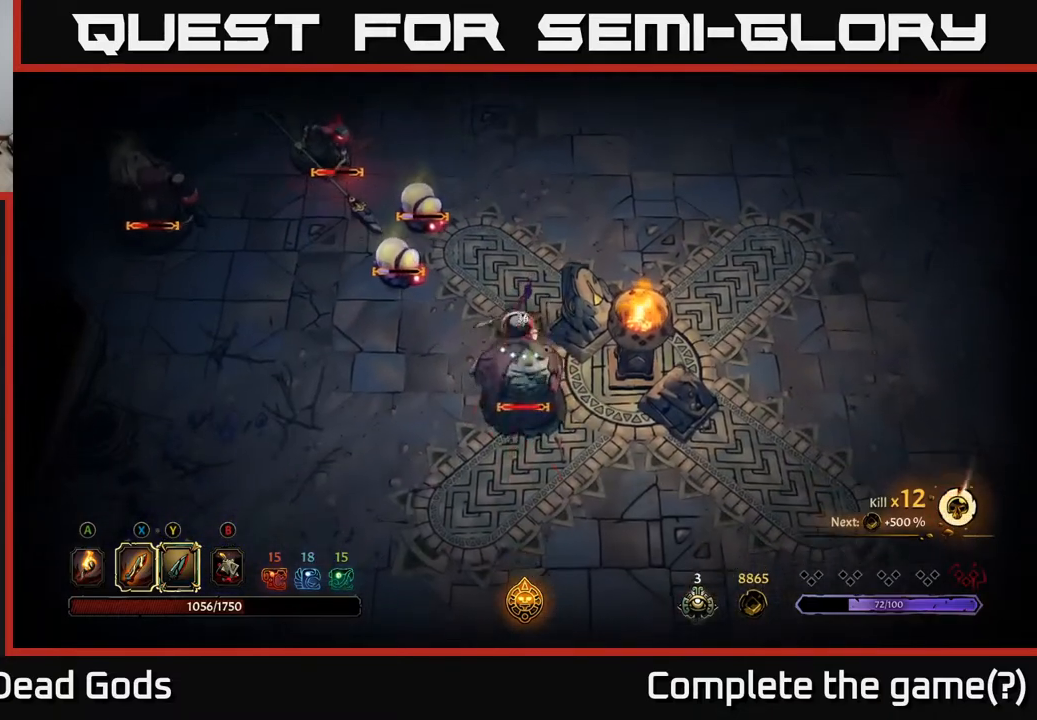
{"buttons": [], "left_stick": "down", "right_stick": "center", "events": [[117, "X", "down"], [250, "X", "up"]]}
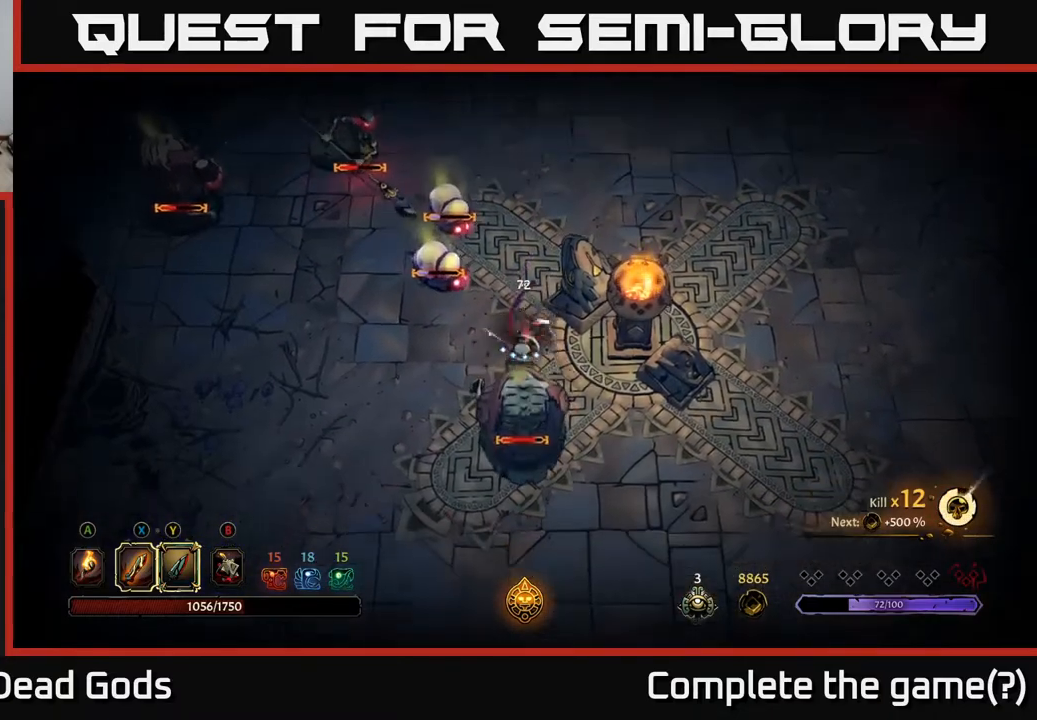
{"buttons": ["X"], "left_stick": "up-left", "right_stick": "center", "events": [[67, "X", "down"], [200, "X", "up"], [267, "left_stick", "up-left"], [467, "X", "down"]]}